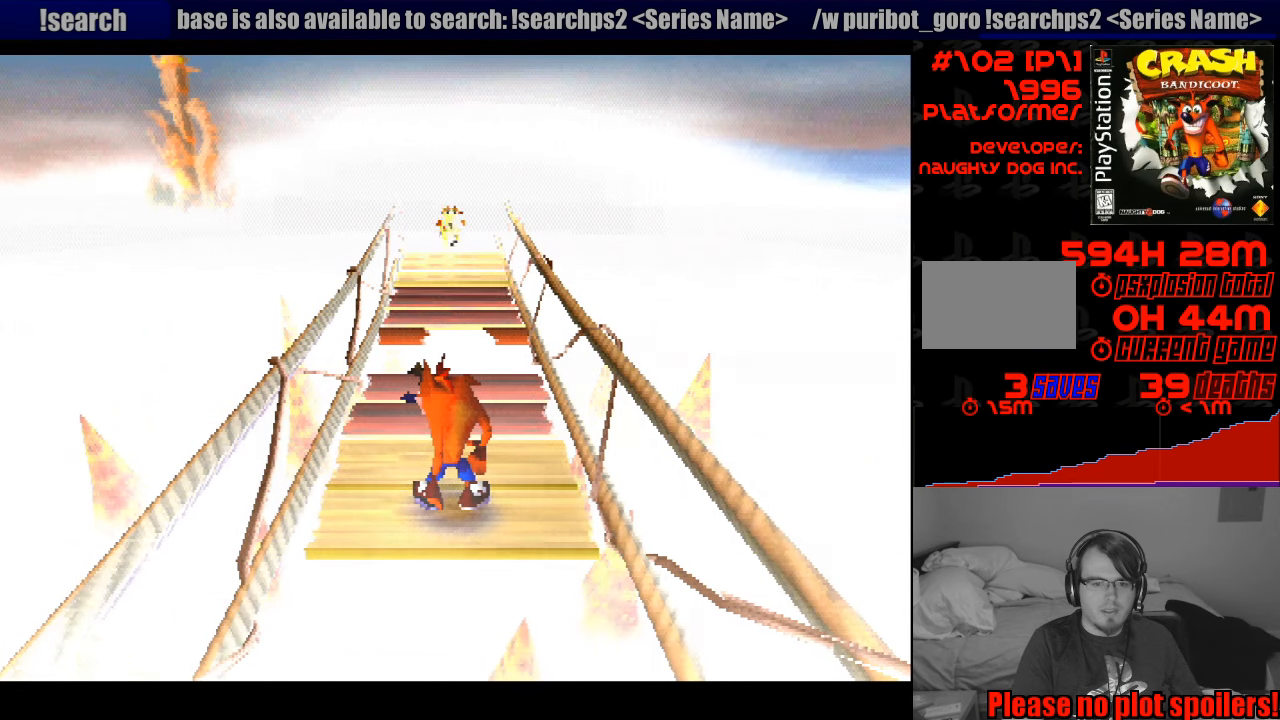
Gameplay with a controller (PlayStation layout); each line is a JSON object with the inputs held at the frame after it. "events" lists button and stick changes between this image and that frame as [ms after this image, input, new state], when the widget could be followed in between. Not read: L3 R3.
{"buttons": ["DPAD_UP"], "events": [[400, "DPAD_UP", "down"]]}
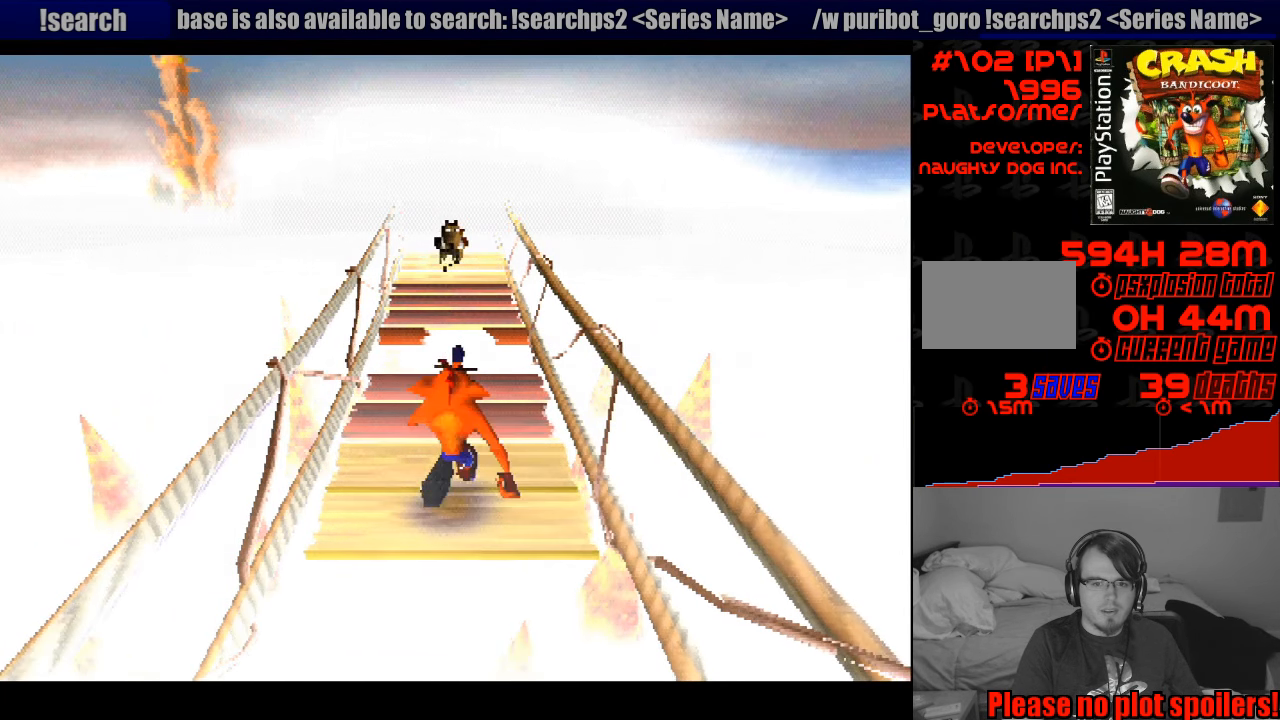
{"buttons": ["DPAD_UP"], "events": [[250, "DPAD_LEFT", "down"], [384, "DPAD_LEFT", "up"]]}
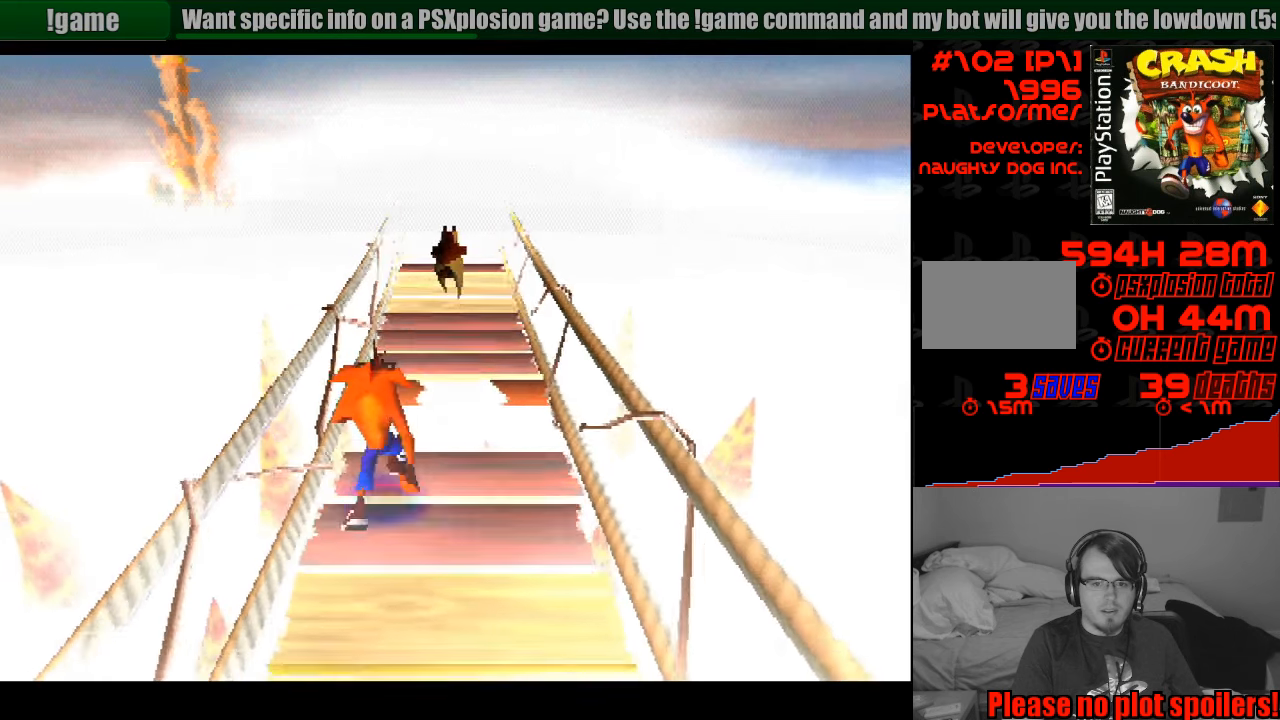
{"buttons": ["DPAD_UP", "DPAD_RIGHT"], "events": [[16, "CROSS", "down"], [416, "CROSS", "up"], [483, "DPAD_RIGHT", "down"]]}
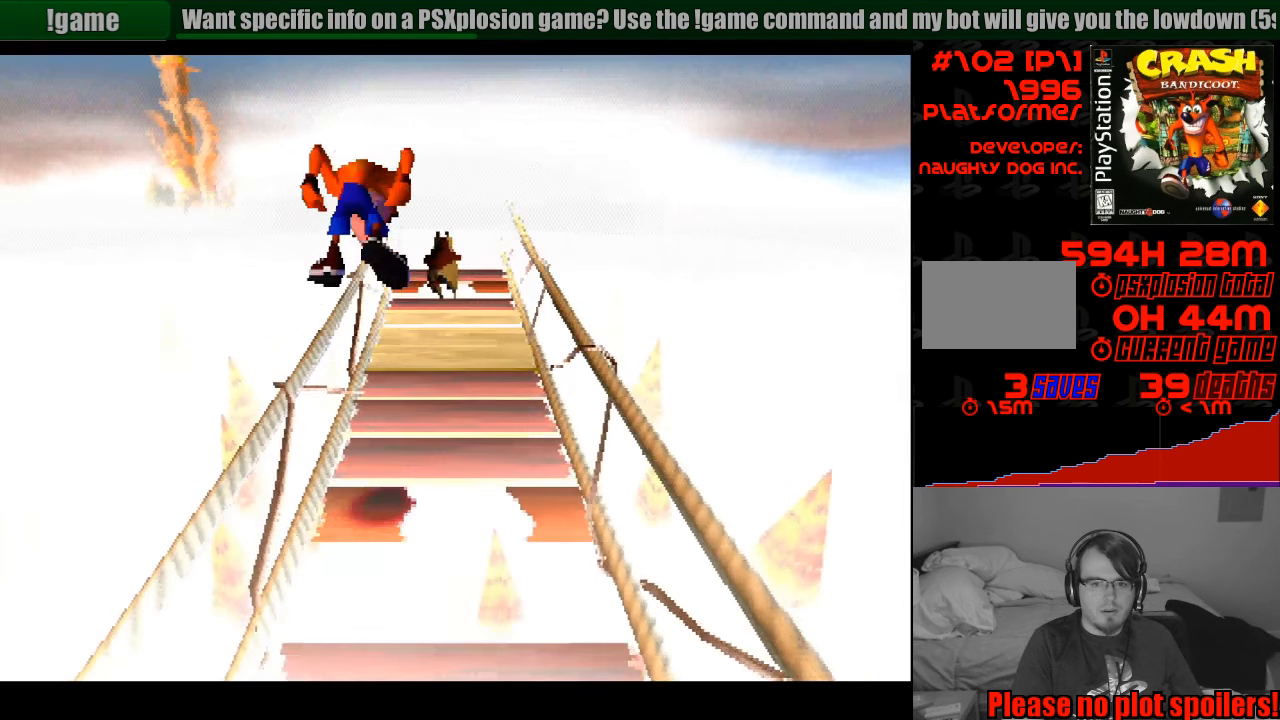
{"buttons": ["DPAD_UP"], "events": [[83, "DPAD_RIGHT", "up"]]}
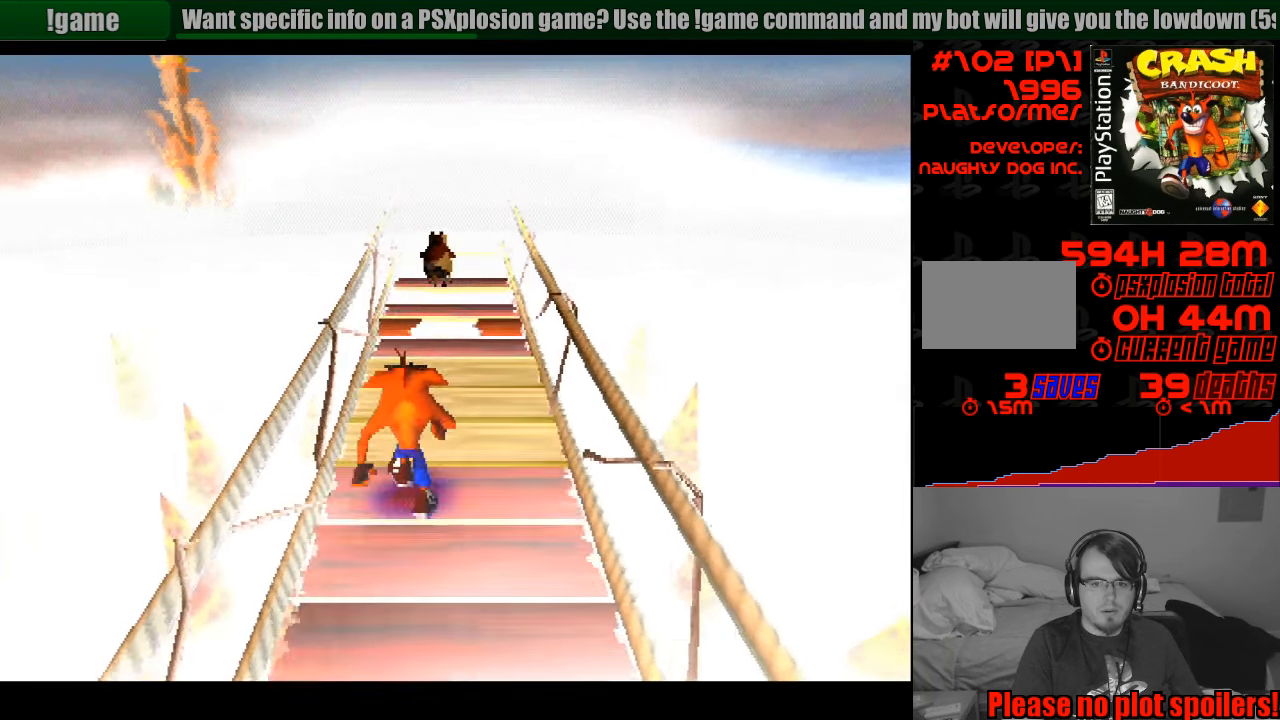
{"buttons": [], "events": [[66, "DPAD_UP", "up"]]}
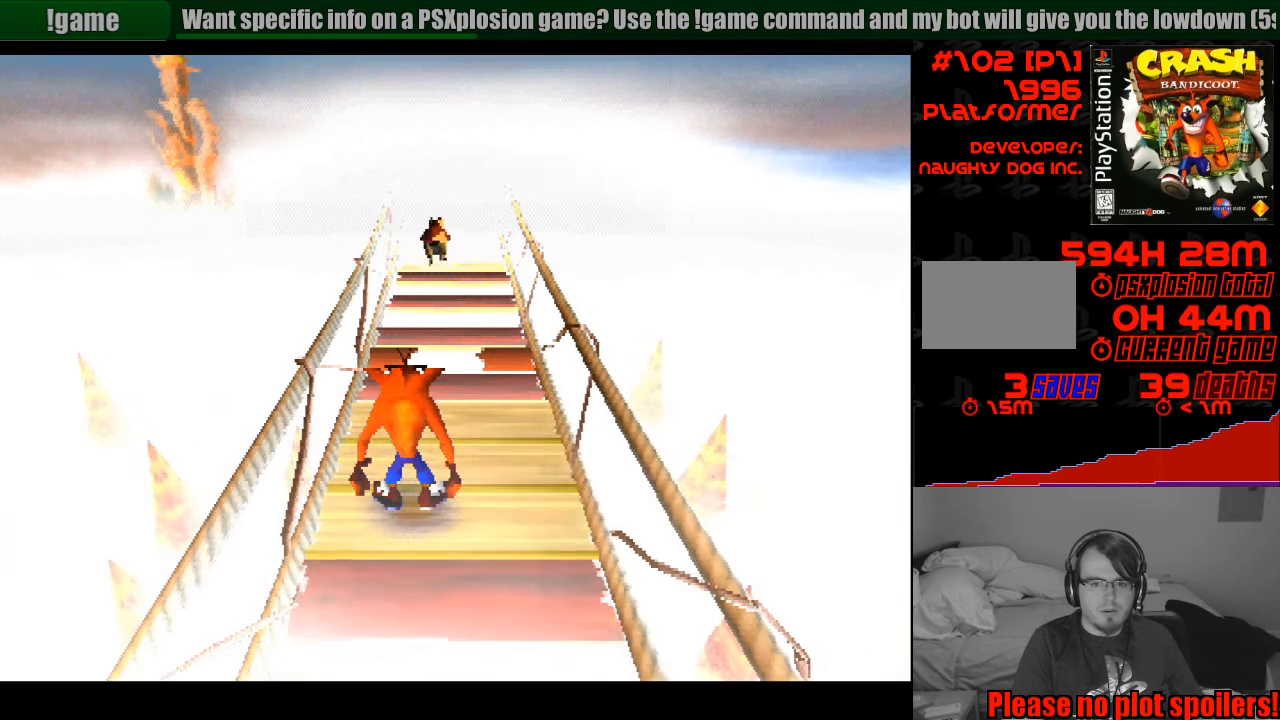
{"buttons": [], "events": [[133, "DPAD_RIGHT", "down"], [133, "DPAD_UP", "down"], [300, "DPAD_RIGHT", "up"], [300, "DPAD_UP", "up"]]}
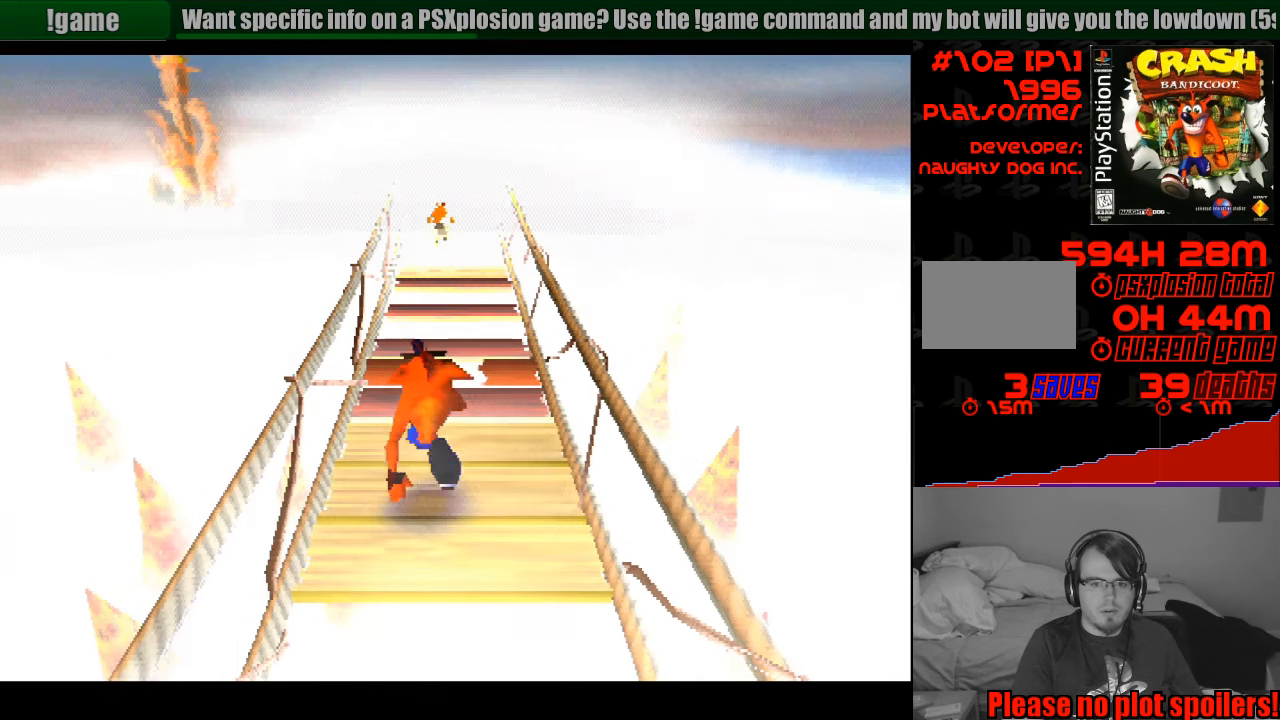
{"buttons": [], "events": [[216, "DPAD_RIGHT", "down"], [450, "DPAD_RIGHT", "up"]]}
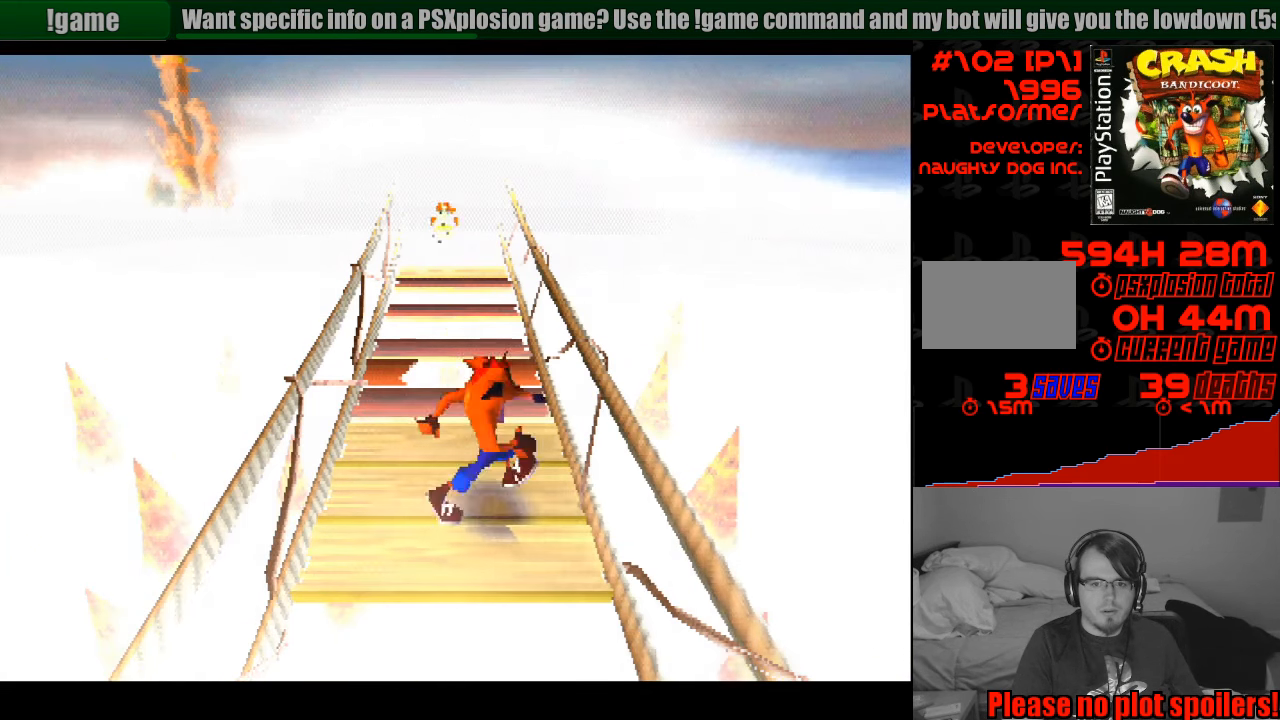
{"buttons": ["DPAD_UP"], "events": [[450, "DPAD_UP", "down"]]}
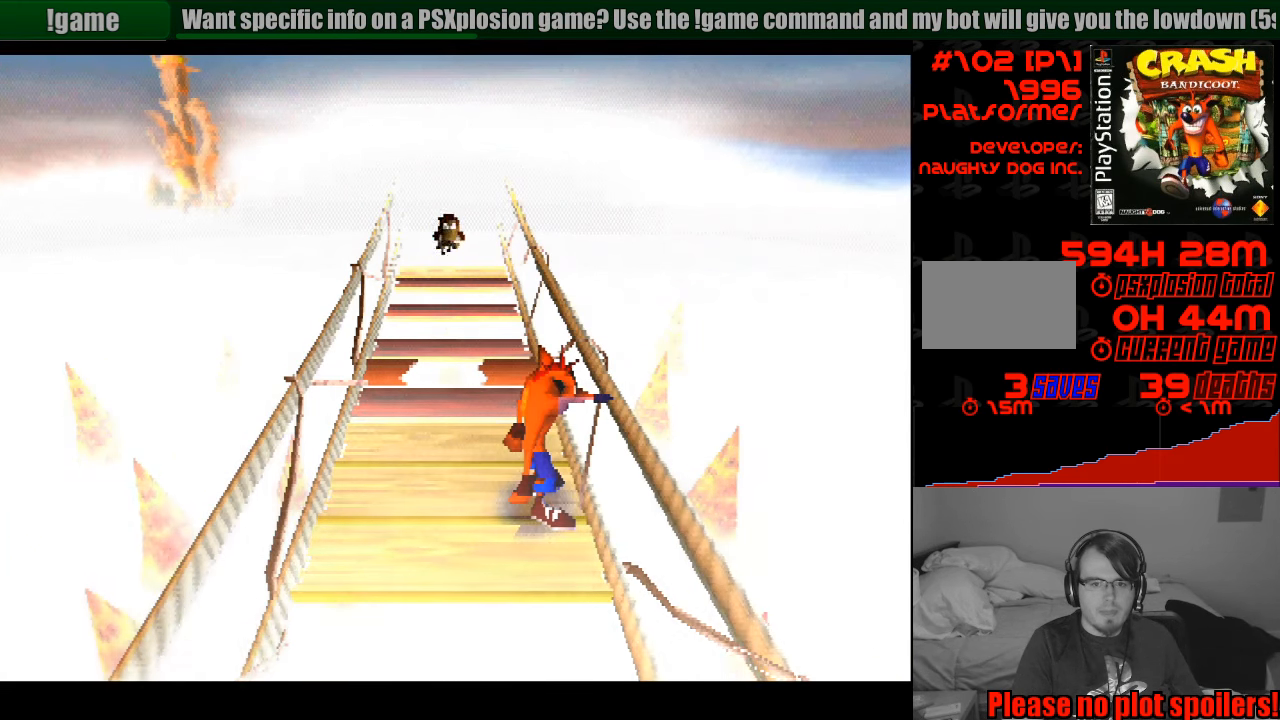
{"buttons": [], "events": [[283, "DPAD_UP", "up"]]}
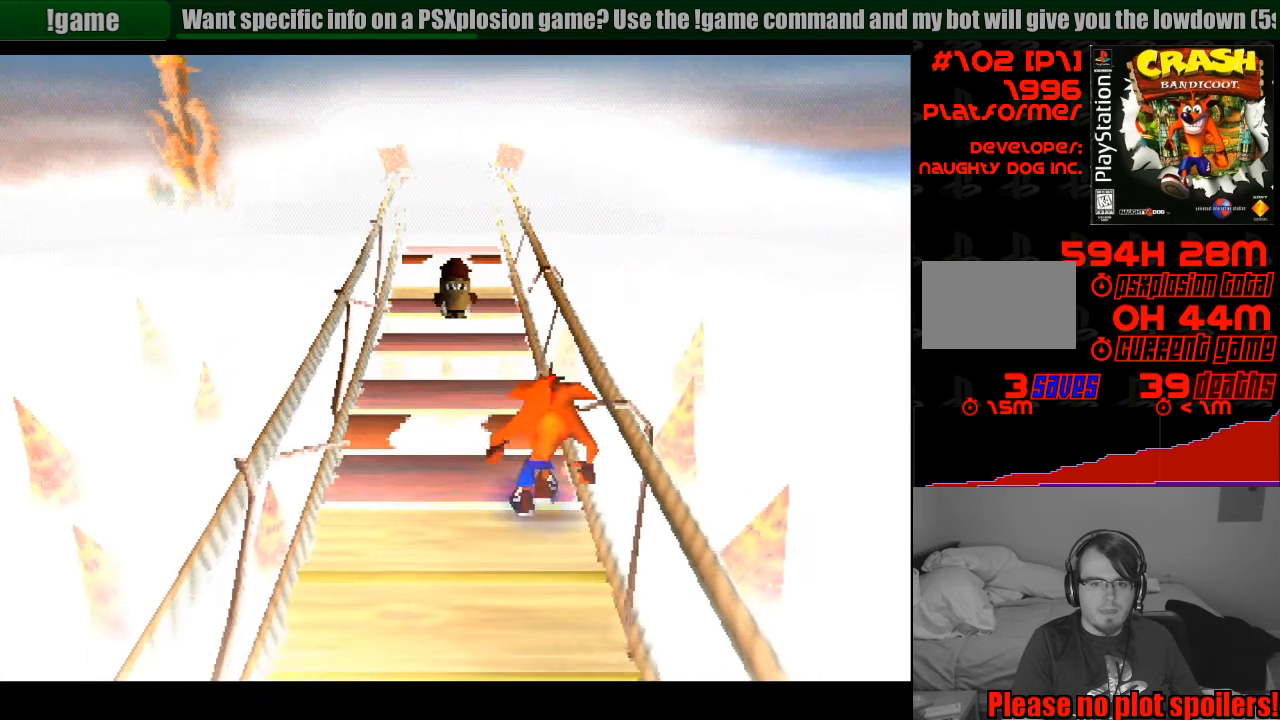
{"buttons": ["CROSS", "DPAD_UP"], "events": [[83, "DPAD_UP", "down"], [233, "CROSS", "down"]]}
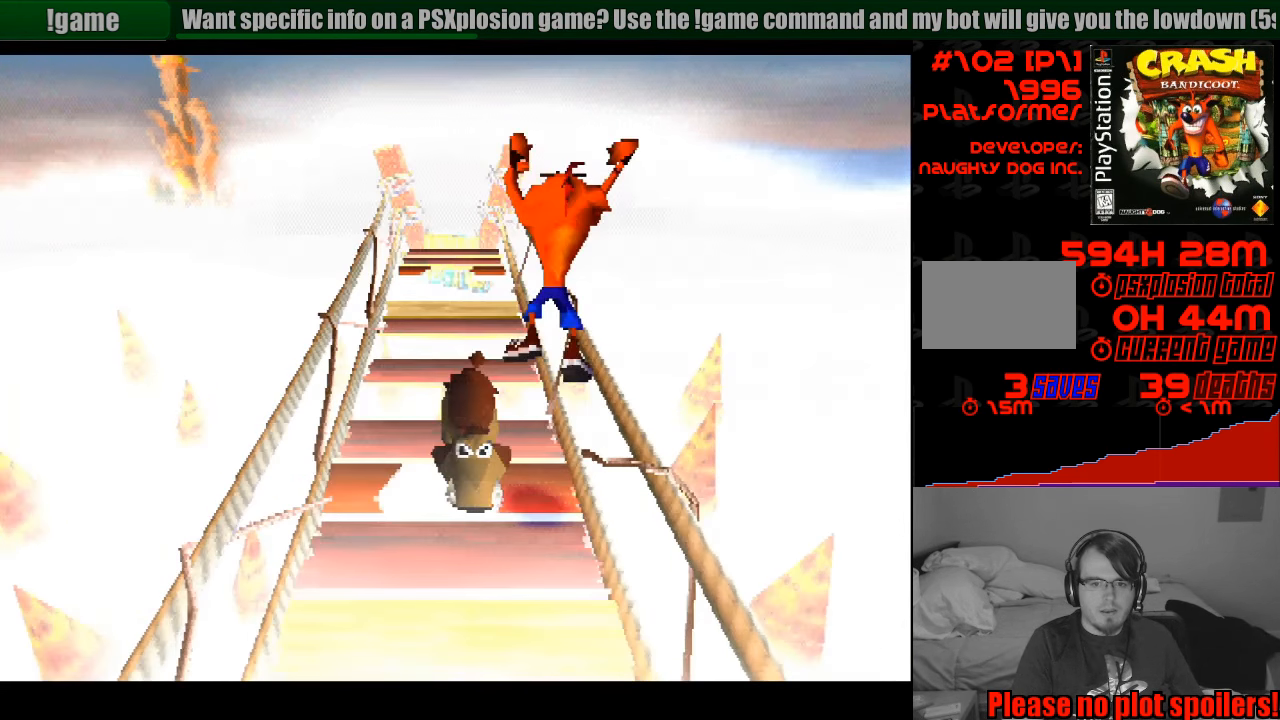
{"buttons": ["DPAD_UP"], "events": [[450, "CROSS", "up"]]}
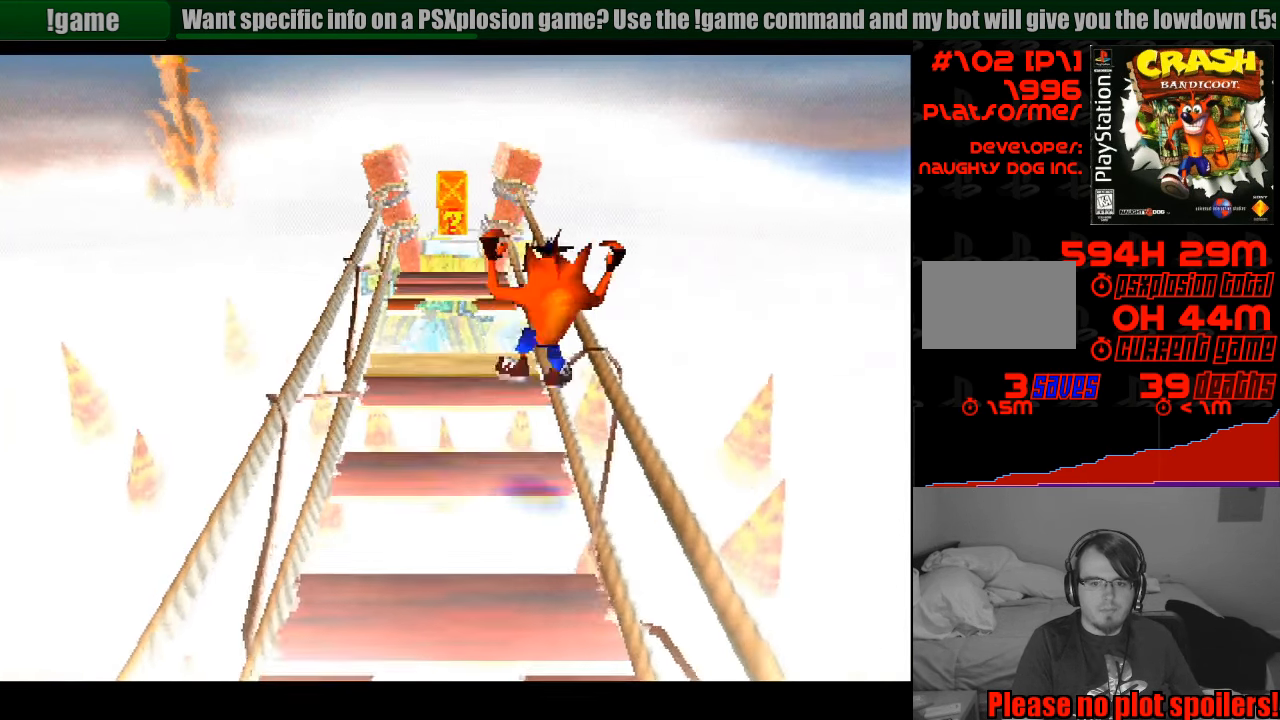
{"buttons": ["DPAD_UP"], "events": [[83, "DPAD_LEFT", "down"], [150, "CROSS", "down"], [250, "DPAD_LEFT", "up"], [300, "CROSS", "up"], [383, "DPAD_UP", "up"], [500, "DPAD_UP", "down"]]}
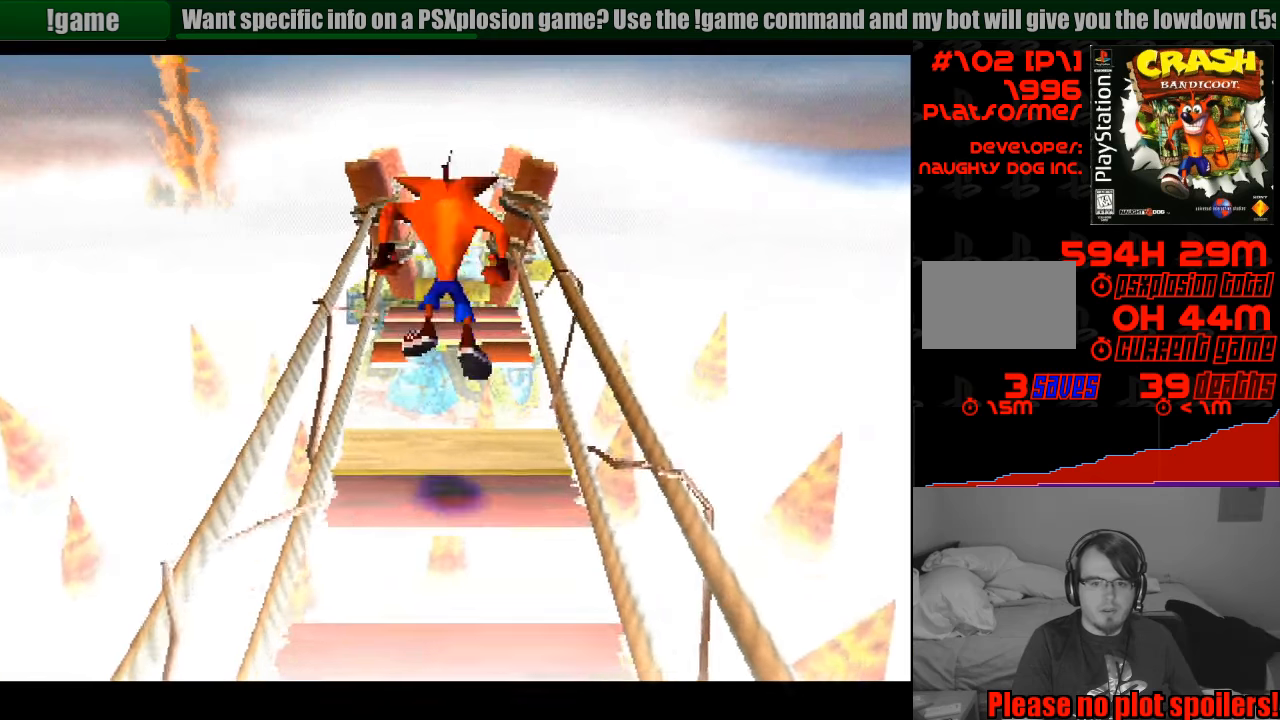
{"buttons": ["CROSS", "DPAD_UP"], "events": [[33, "DPAD_UP", "up"], [417, "CROSS", "down"], [417, "DPAD_UP", "down"]]}
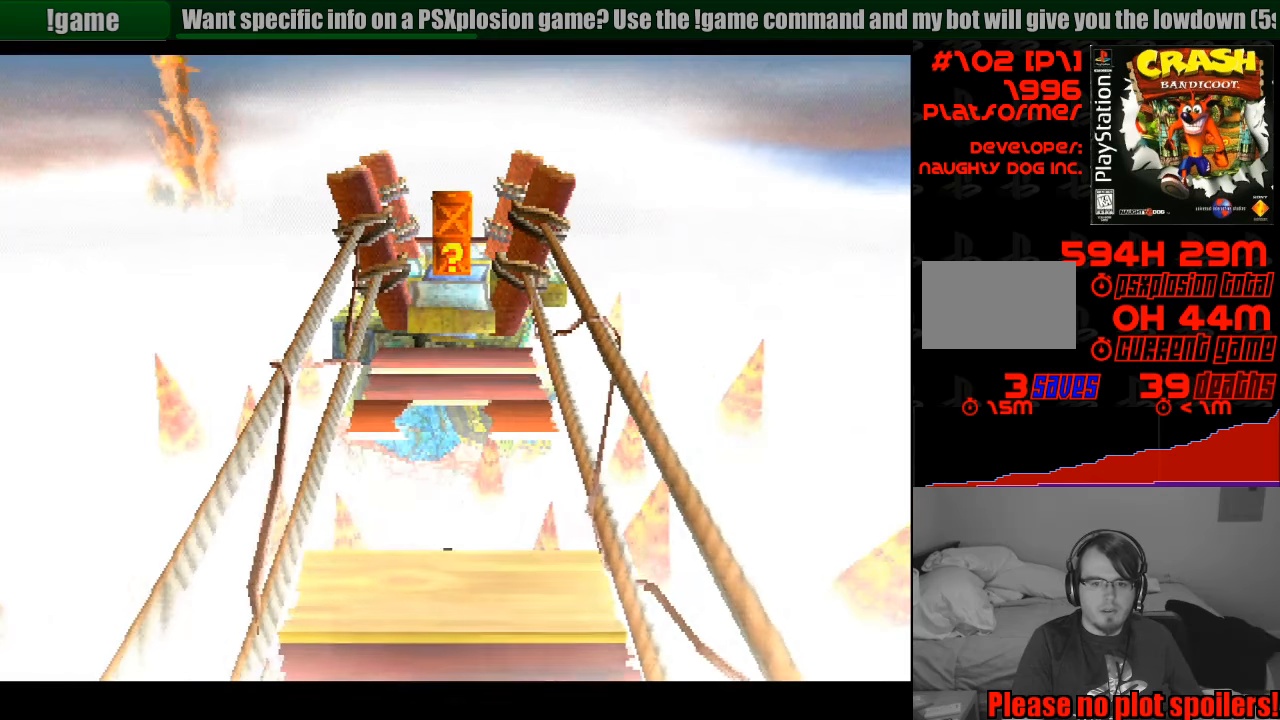
{"buttons": [], "events": [[267, "CROSS", "up"], [283, "DPAD_UP", "up"]]}
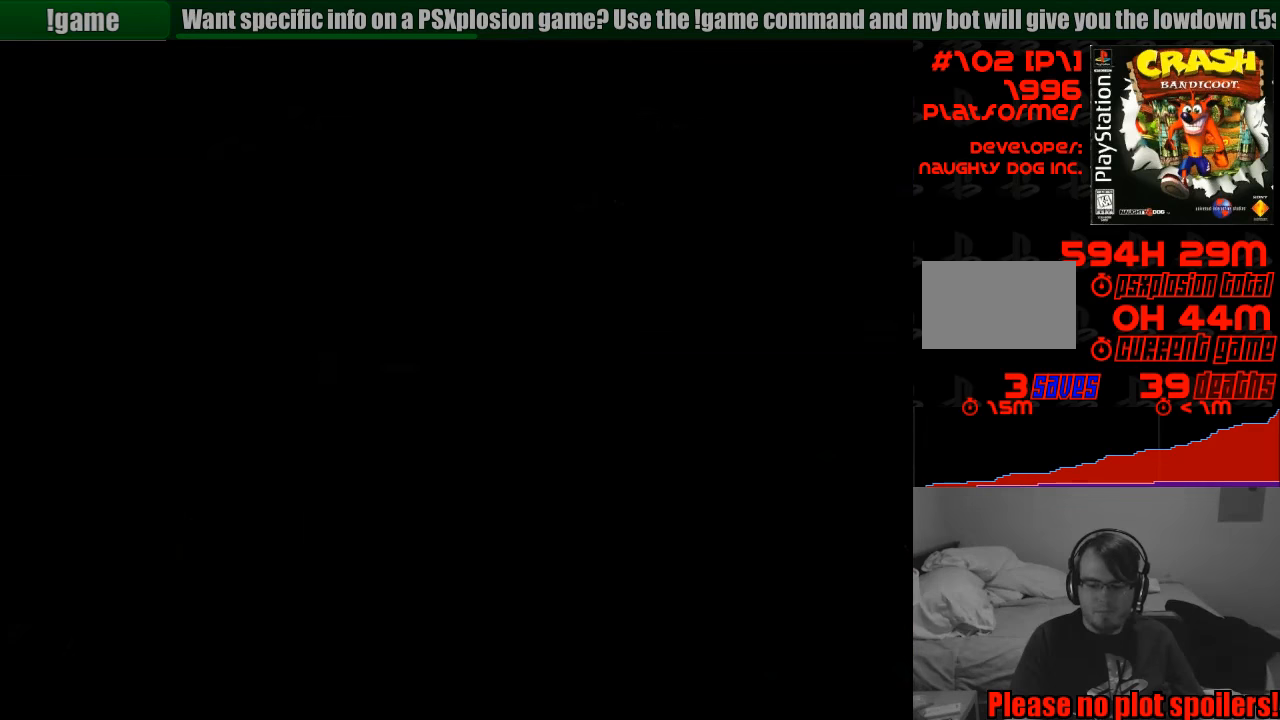
{"buttons": [], "events": []}
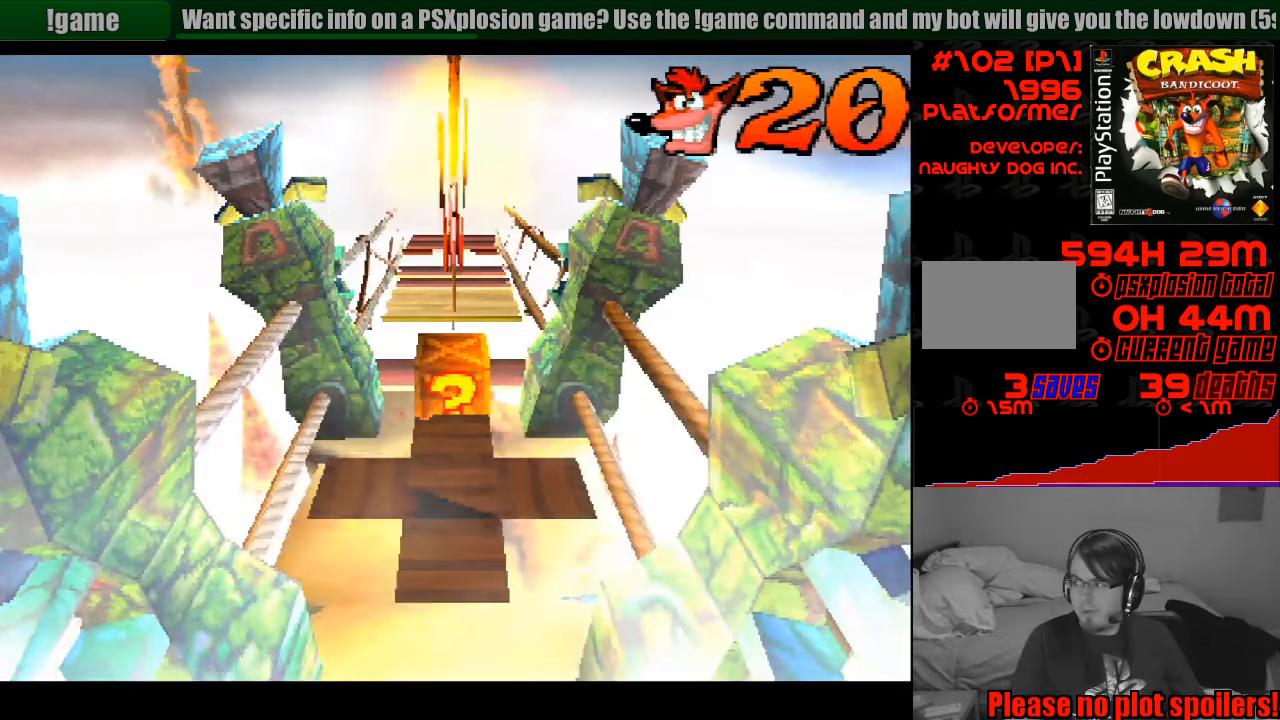
{"buttons": [], "events": []}
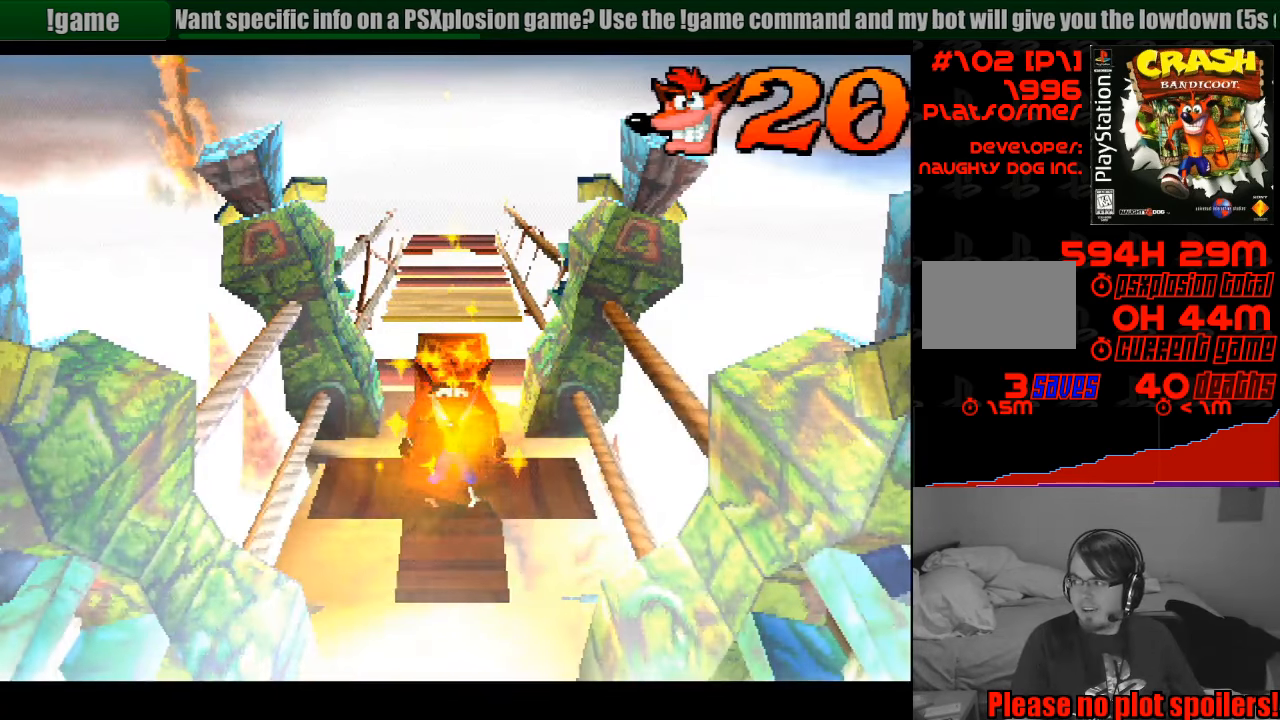
{"buttons": [], "events": []}
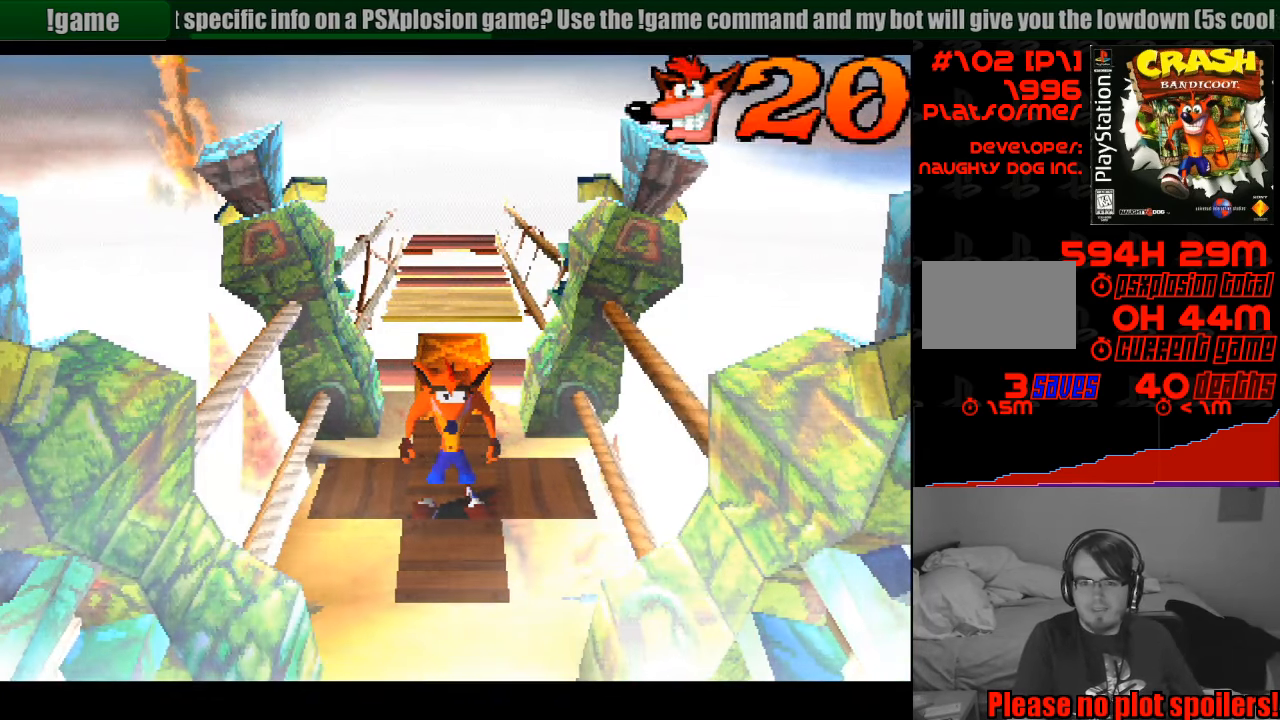
{"buttons": ["SQUARE"], "events": [[150, "DPAD_UP", "down"], [400, "DPAD_UP", "up"], [483, "SQUARE", "down"]]}
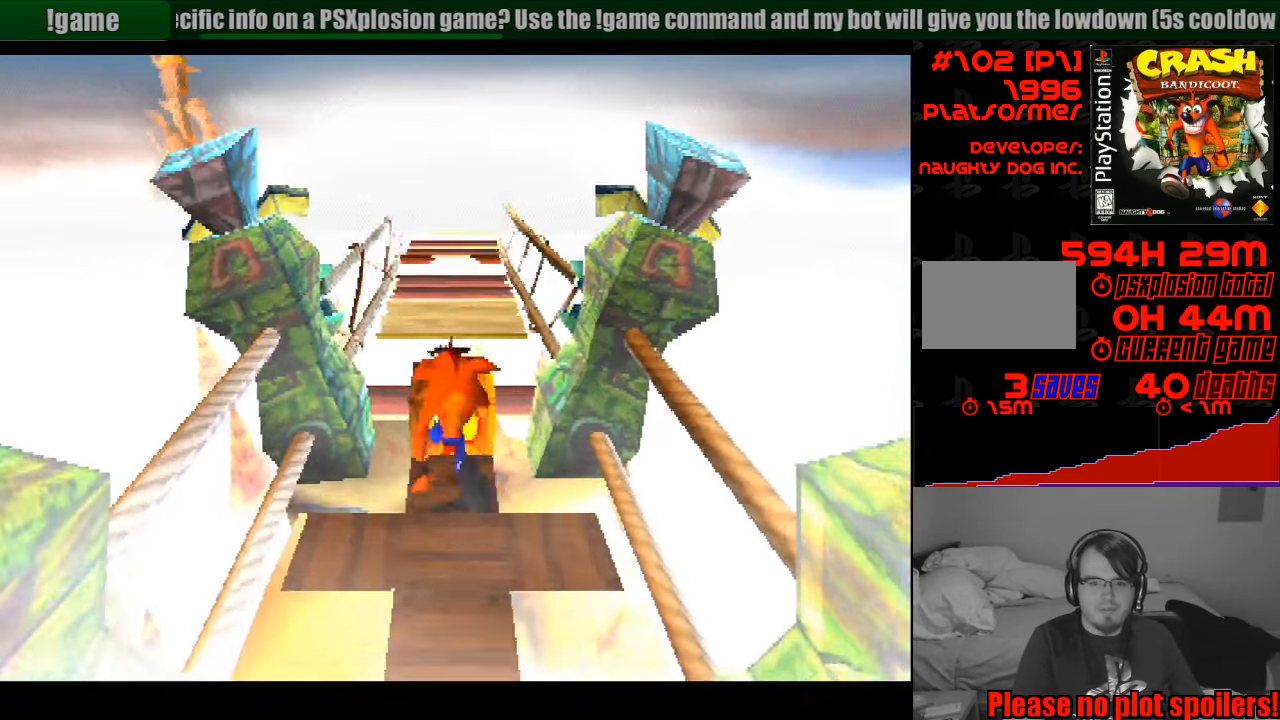
{"buttons": [], "events": [[17, "DPAD_UP", "down"], [67, "DPAD_UP", "up"], [117, "SQUARE", "up"], [300, "DPAD_DOWN", "down"], [383, "DPAD_DOWN", "up"]]}
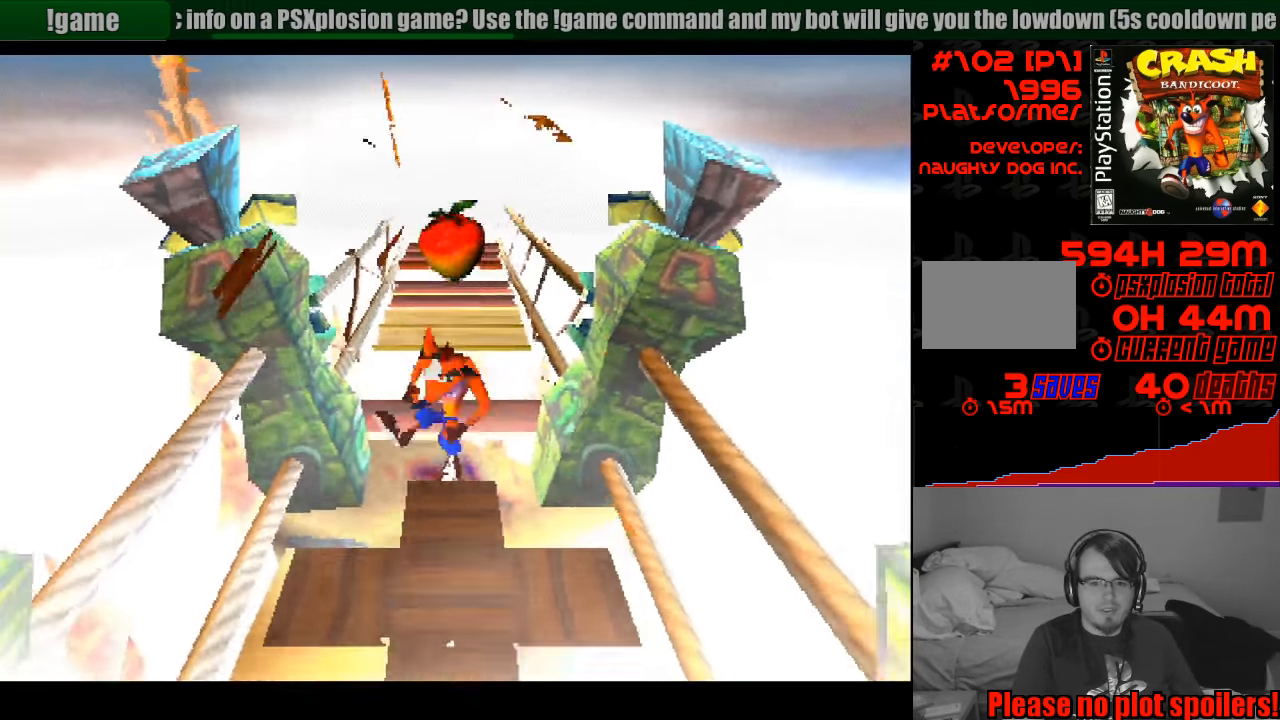
{"buttons": ["DPAD_UP"], "events": [[250, "DPAD_UP", "down"]]}
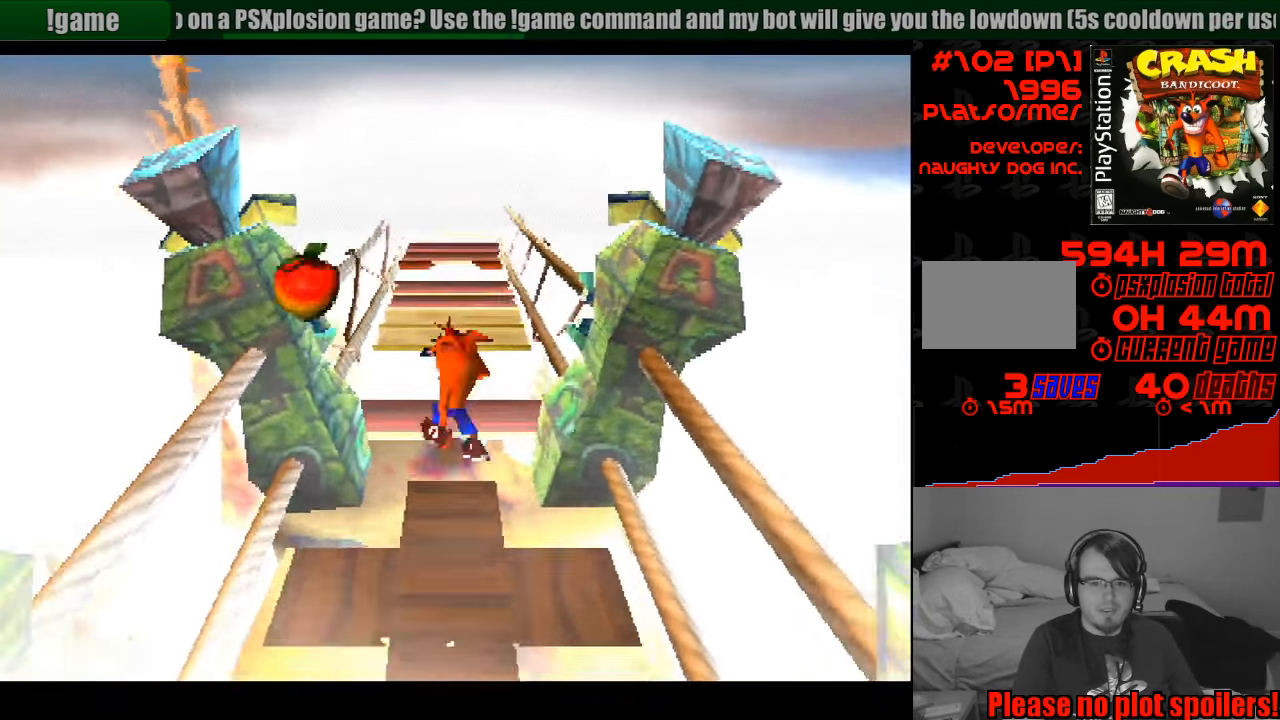
{"buttons": ["DPAD_UP"], "events": [[17, "CROSS", "down"], [250, "CROSS", "up"]]}
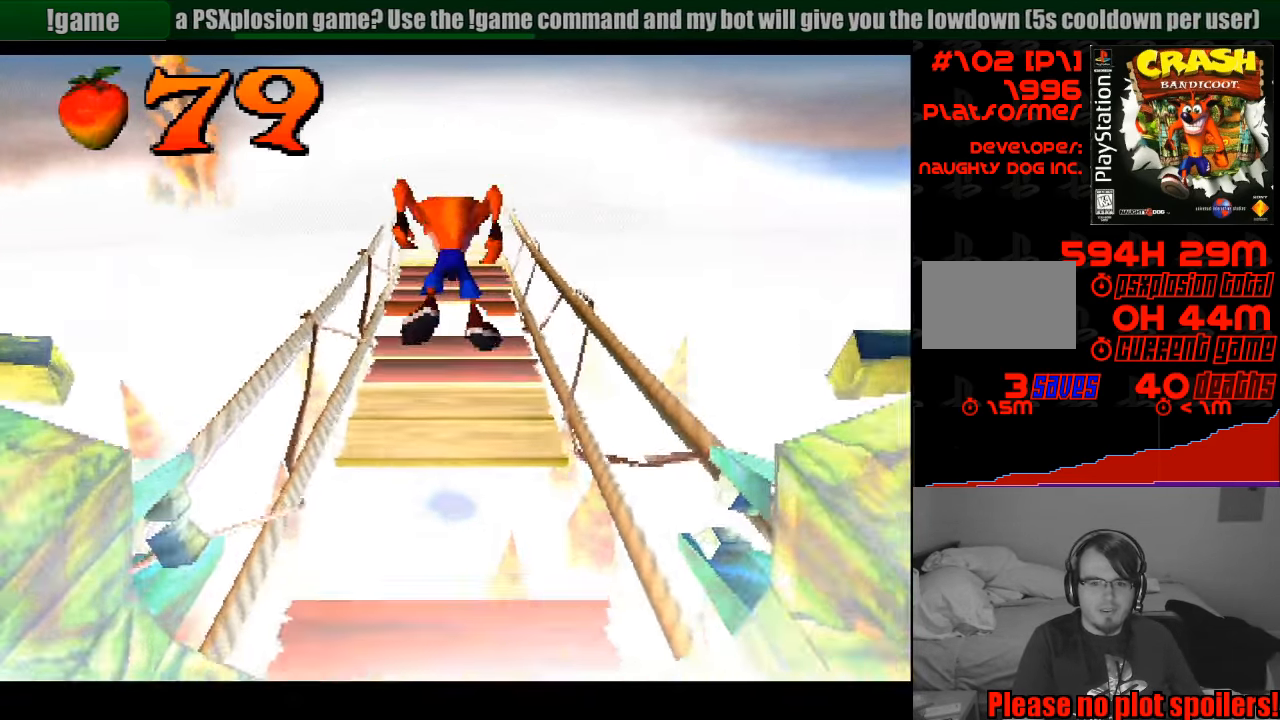
{"buttons": ["DPAD_UP"], "events": []}
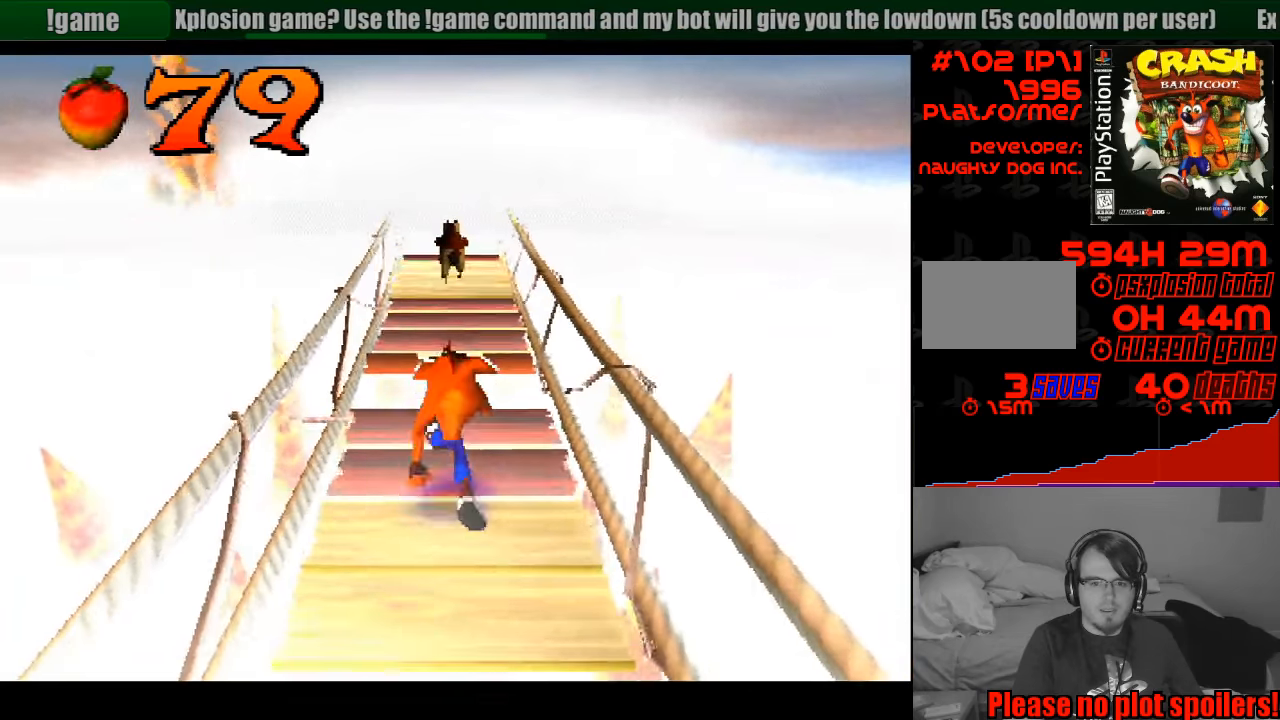
{"buttons": ["CROSS", "DPAD_UP"], "events": [[67, "CROSS", "down"]]}
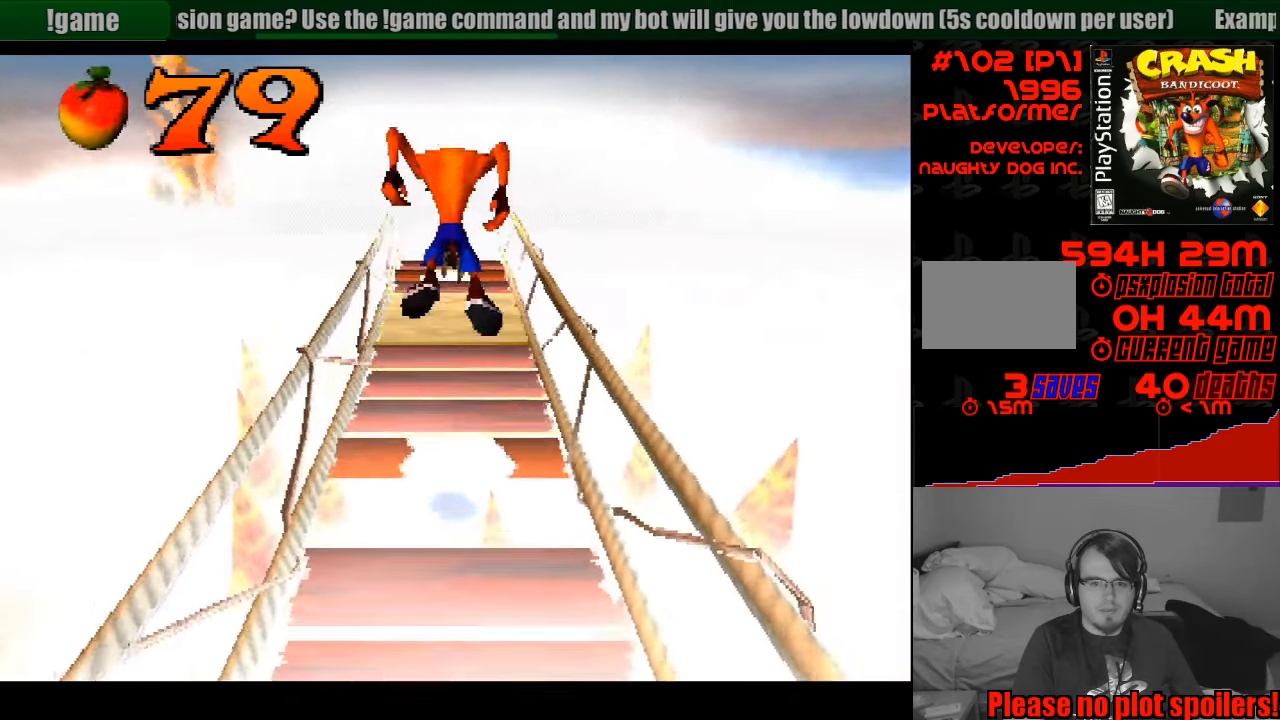
{"buttons": ["DPAD_UP"], "events": [[217, "CROSS", "up"]]}
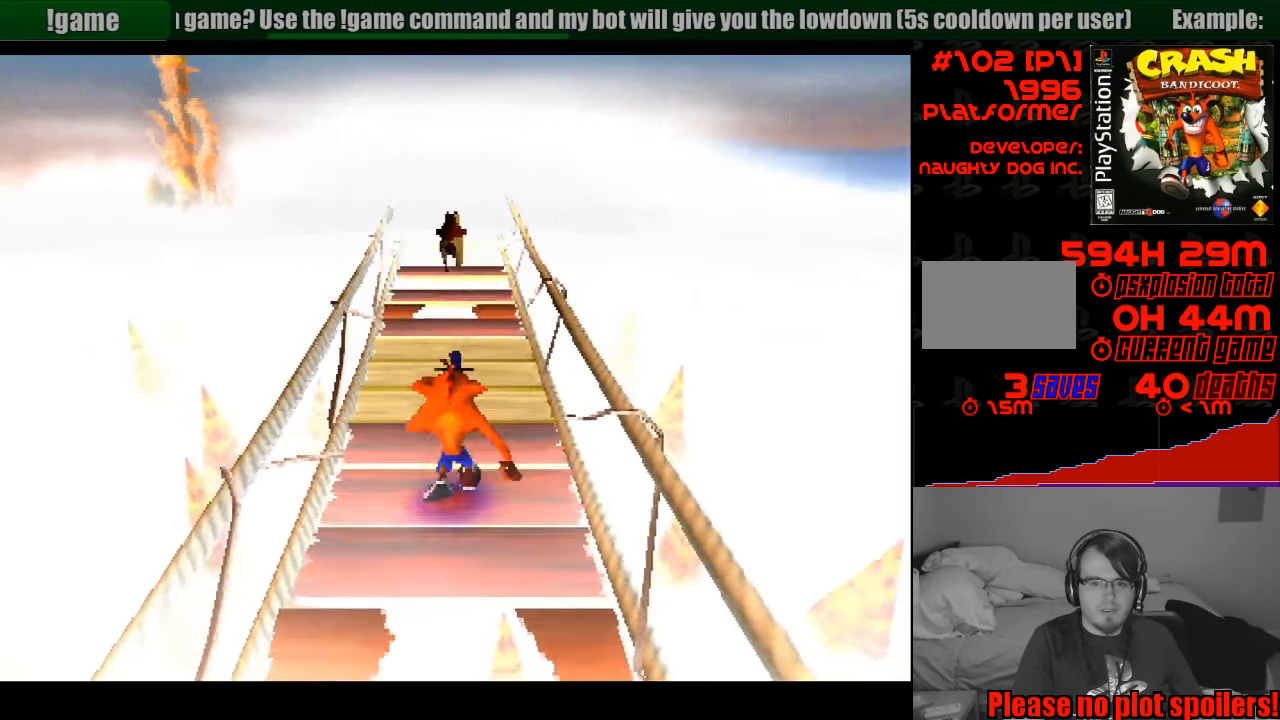
{"buttons": [], "events": [[333, "DPAD_UP", "up"]]}
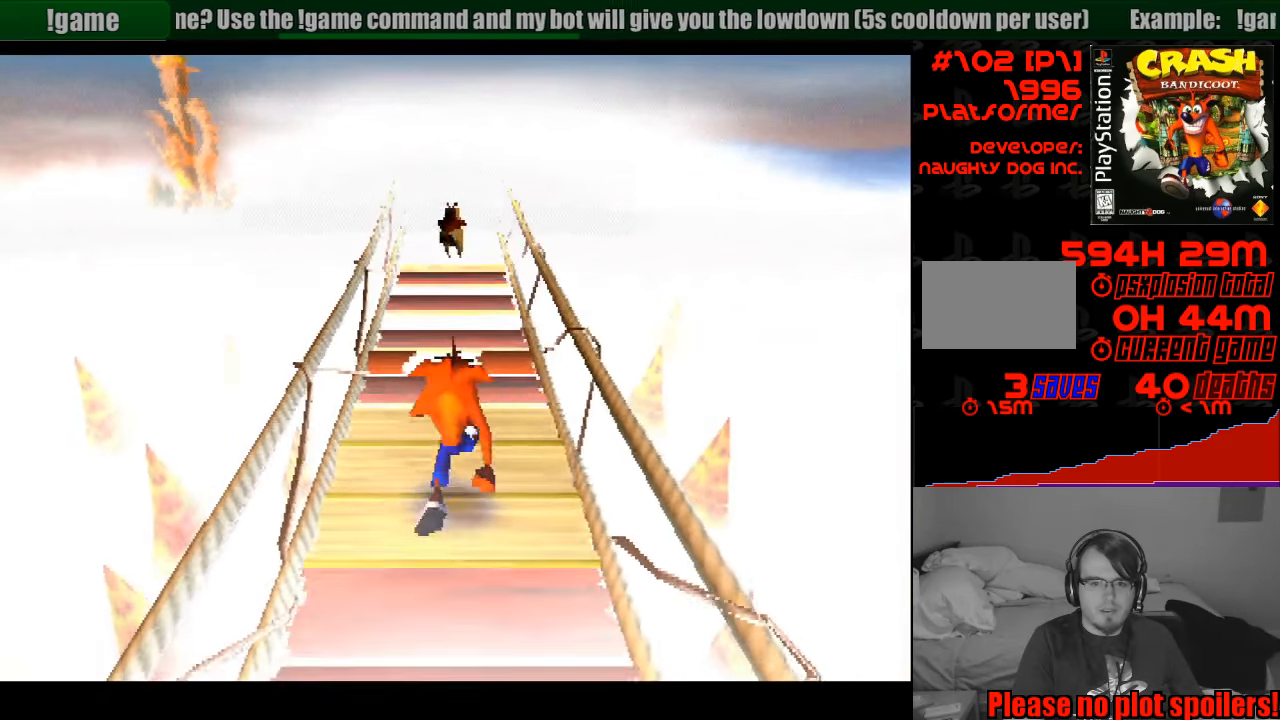
{"buttons": ["DPAD_UP"], "events": [[167, "DPAD_UP", "down"]]}
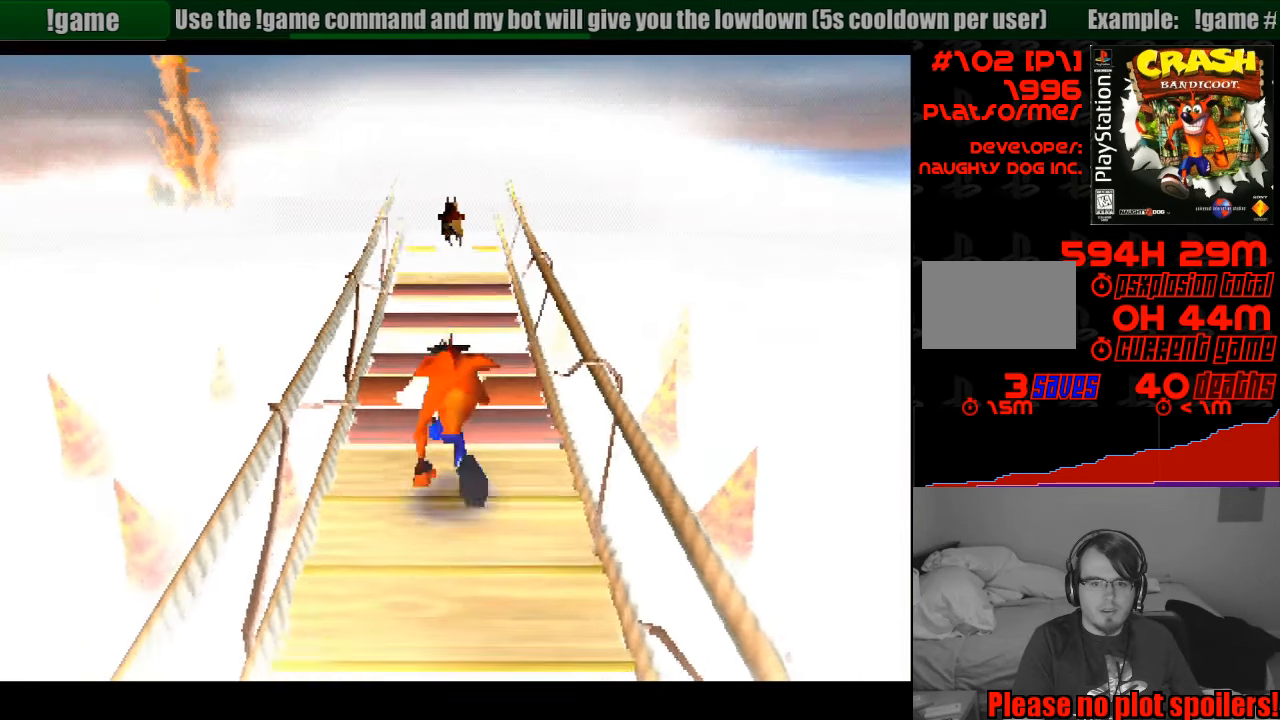
{"buttons": [], "events": [[17, "CROSS", "down"], [117, "CROSS", "up"], [117, "DPAD_LEFT", "down"], [317, "START", "down"], [333, "DPAD_LEFT", "up"], [333, "START", "up"], [367, "DPAD_UP", "up"]]}
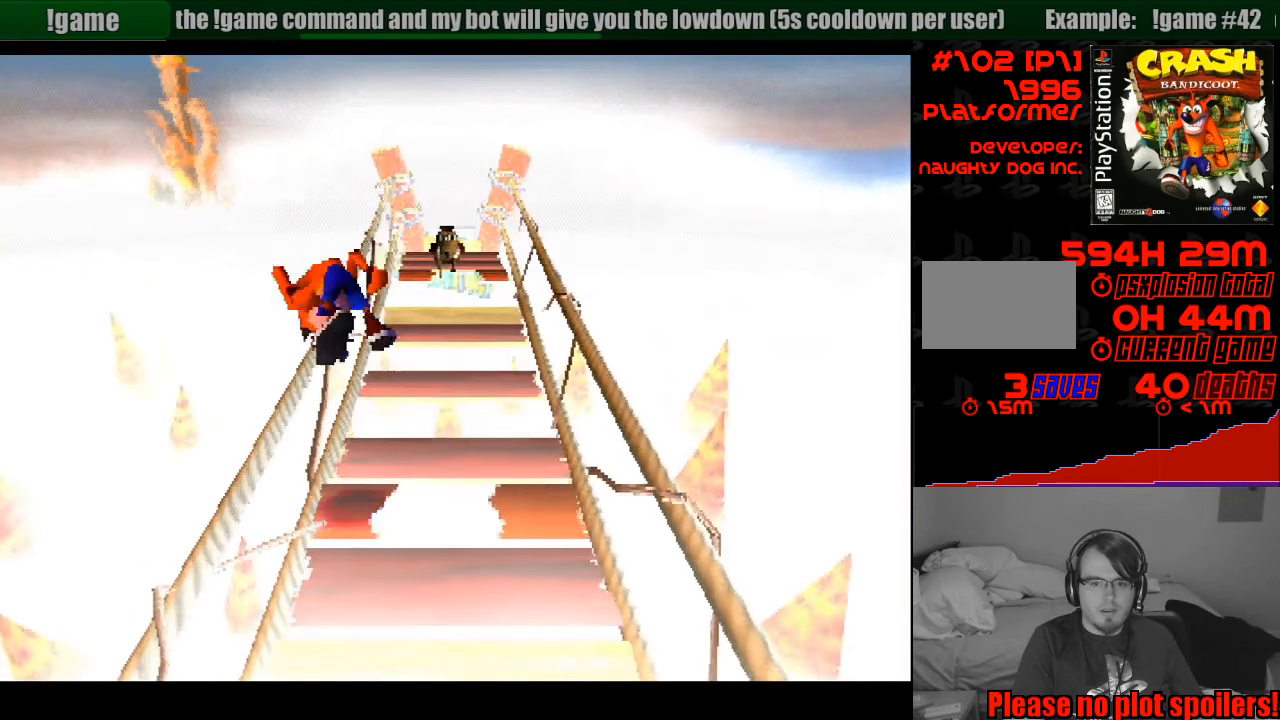
{"buttons": [], "events": [[250, "DPAD_DOWN", "down"], [367, "DPAD_DOWN", "up"]]}
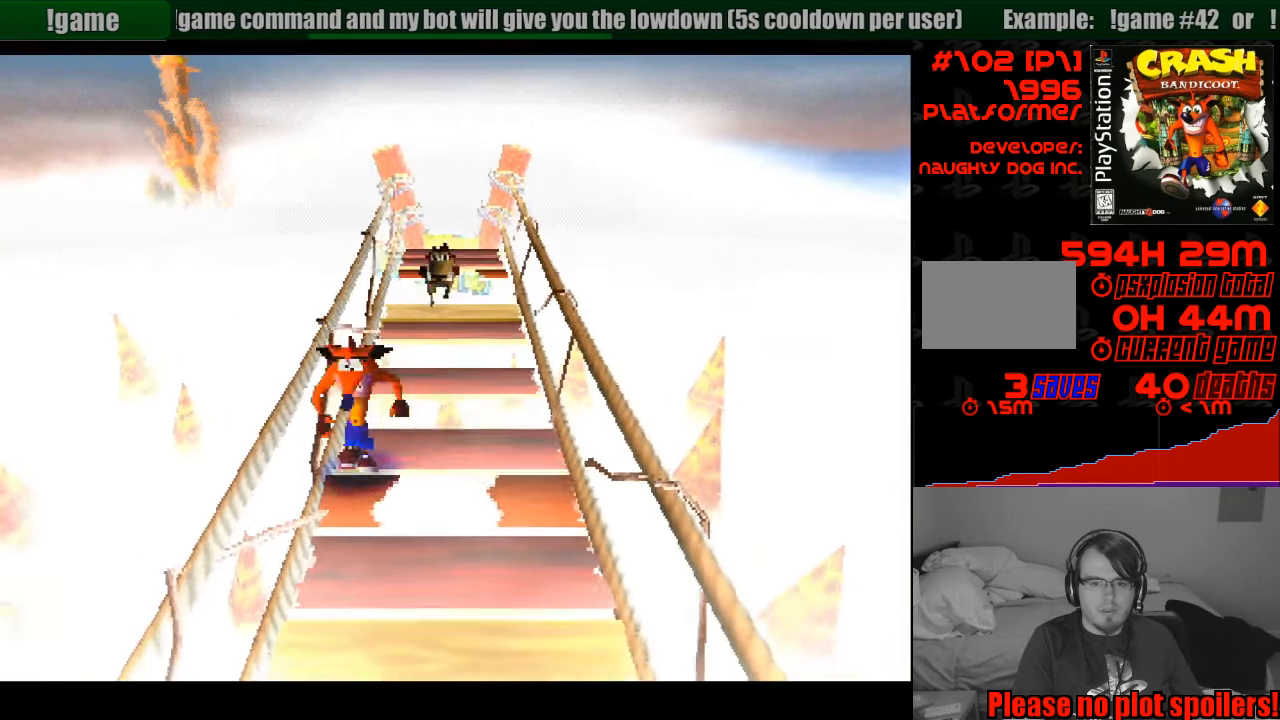
{"buttons": ["CROSS", "DPAD_UP"], "events": [[100, "DPAD_UP", "down"], [200, "DPAD_RIGHT", "down"], [283, "CROSS", "down"], [317, "DPAD_RIGHT", "up"]]}